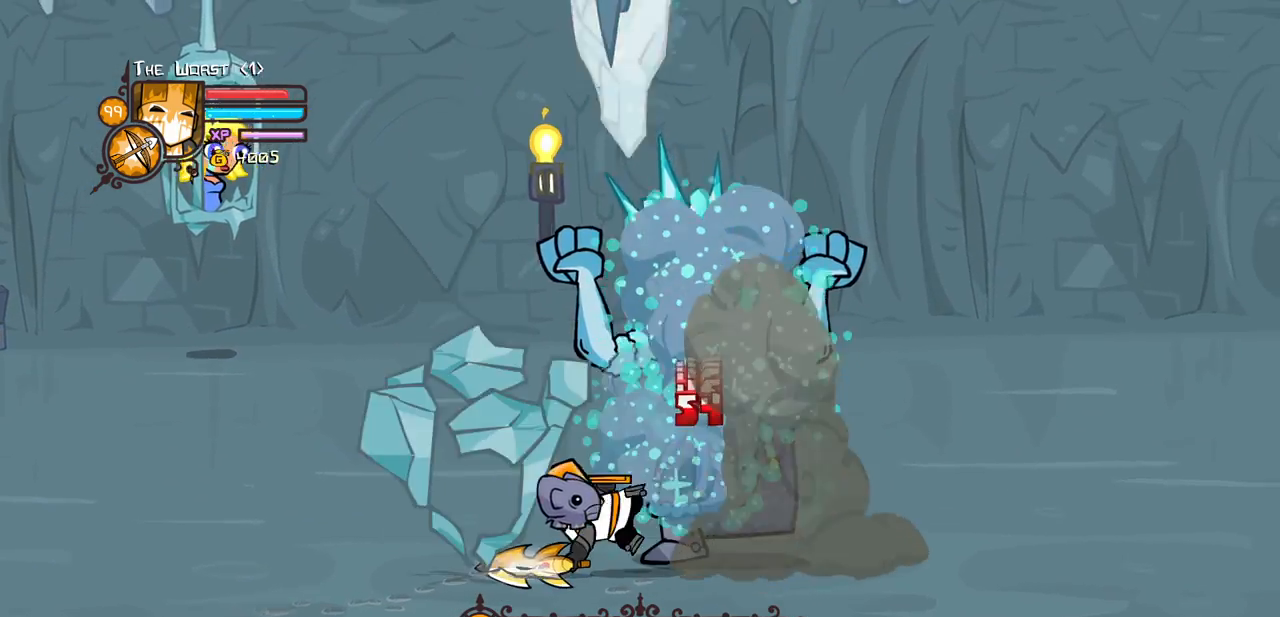
Gameplay with keyboard; each line is a JSON object with the keys held at the frame after it. "events" lists presses ("down") and releases ("up") of "block", "down", "heavy", "item", "iteml", "itemr", "jump", "left", "light", "magic", "right" and "up" between this image and that frame as [ms after this image, input, new state], when the widget could be followed in between. No other keys are recorded. Mouse input is not recorded. Key names are as the overlay labels them; some are game actions (e.g. jump) rather than physical keys.
{"keys": ["left", "up"], "events": [[17, "right", "up"]]}
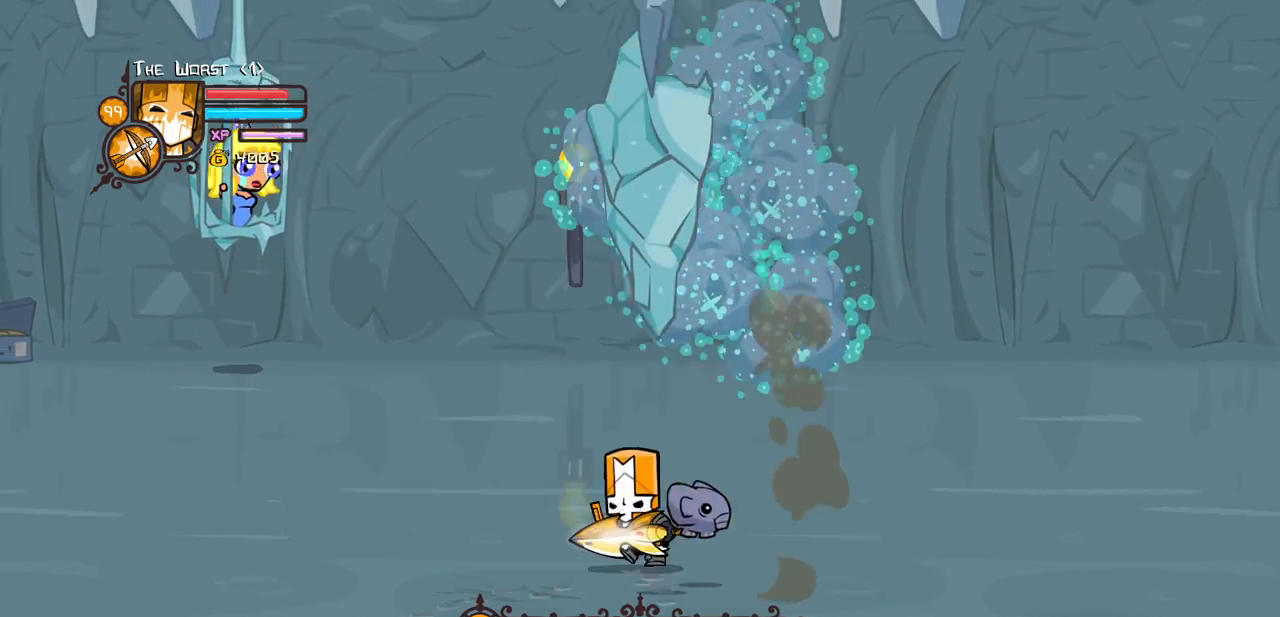
{"keys": ["down", "right"], "events": [[33, "up", "up"], [83, "down", "down"], [217, "right", "down"], [267, "left", "up"]]}
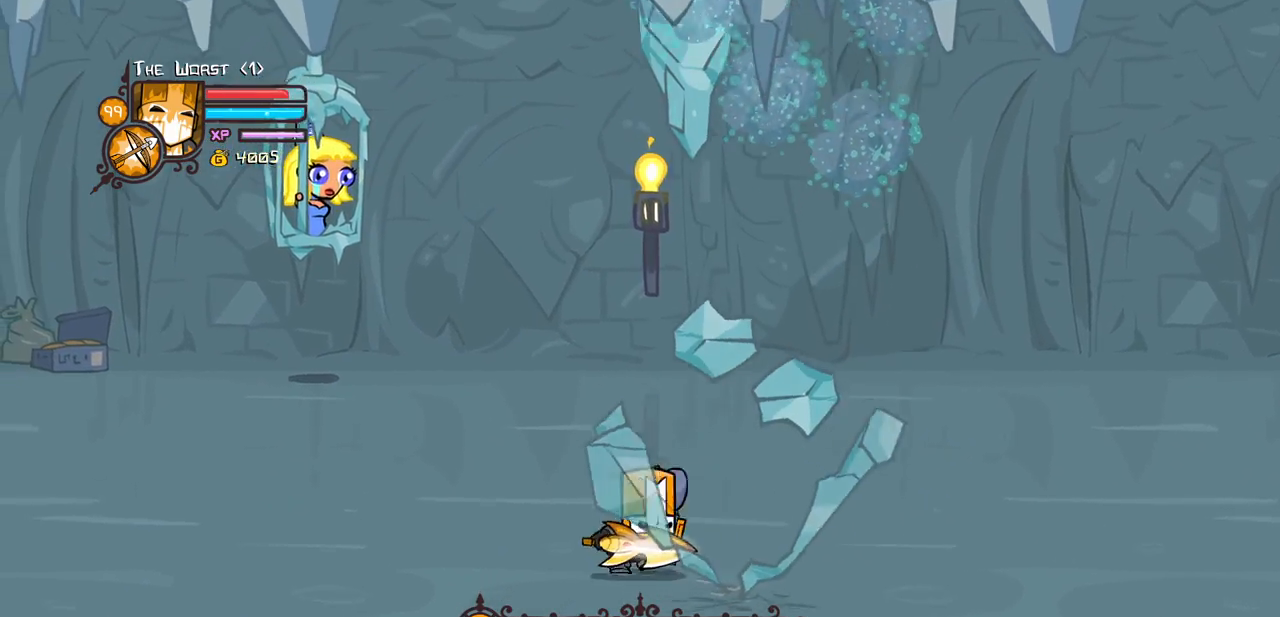
{"keys": ["right"], "events": [[283, "down", "up"]]}
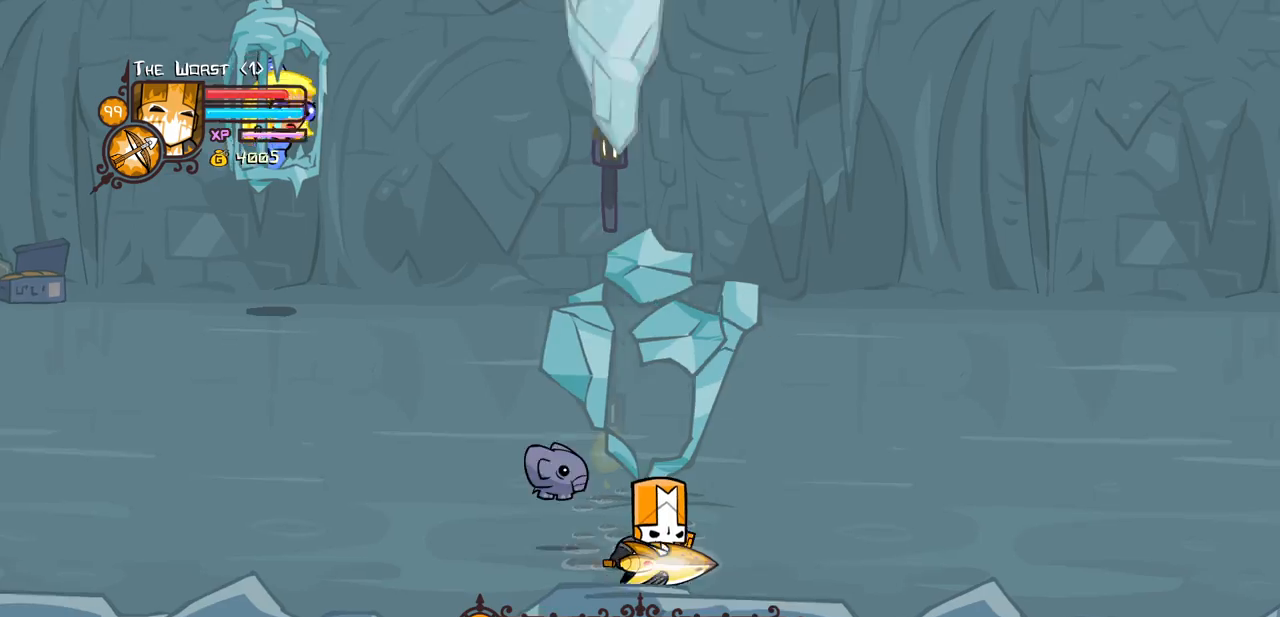
{"keys": ["right"], "events": [[167, "right", "up"], [350, "right", "down"]]}
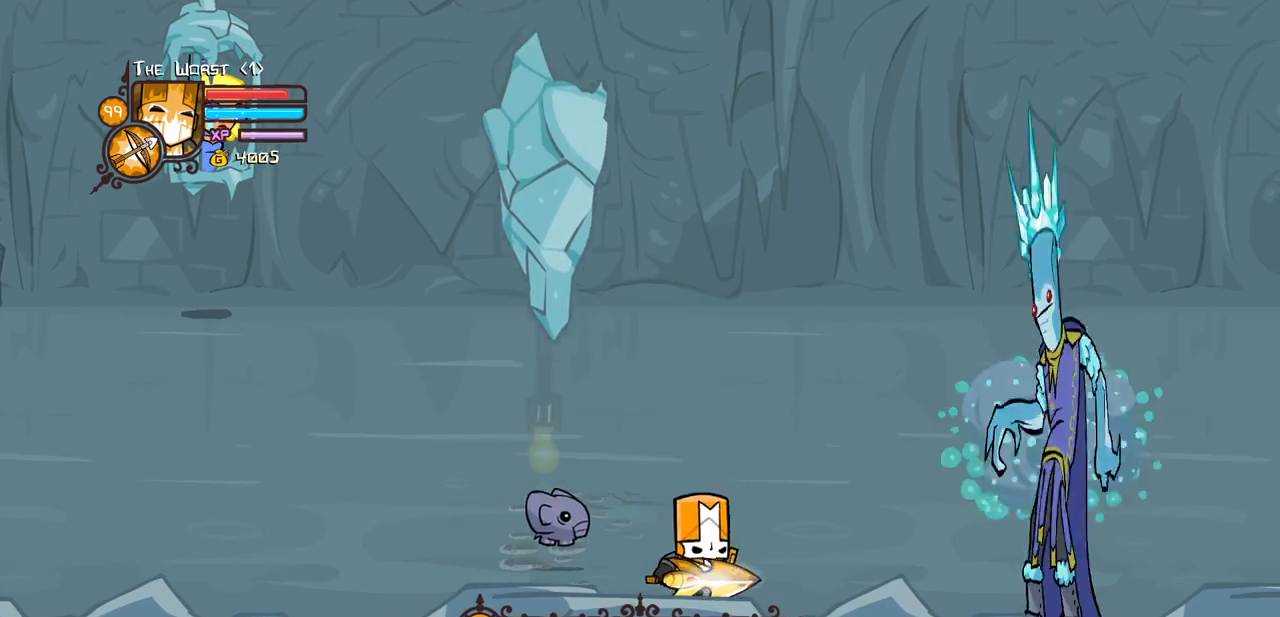
{"keys": ["down", "right"], "events": [[183, "down", "down"]]}
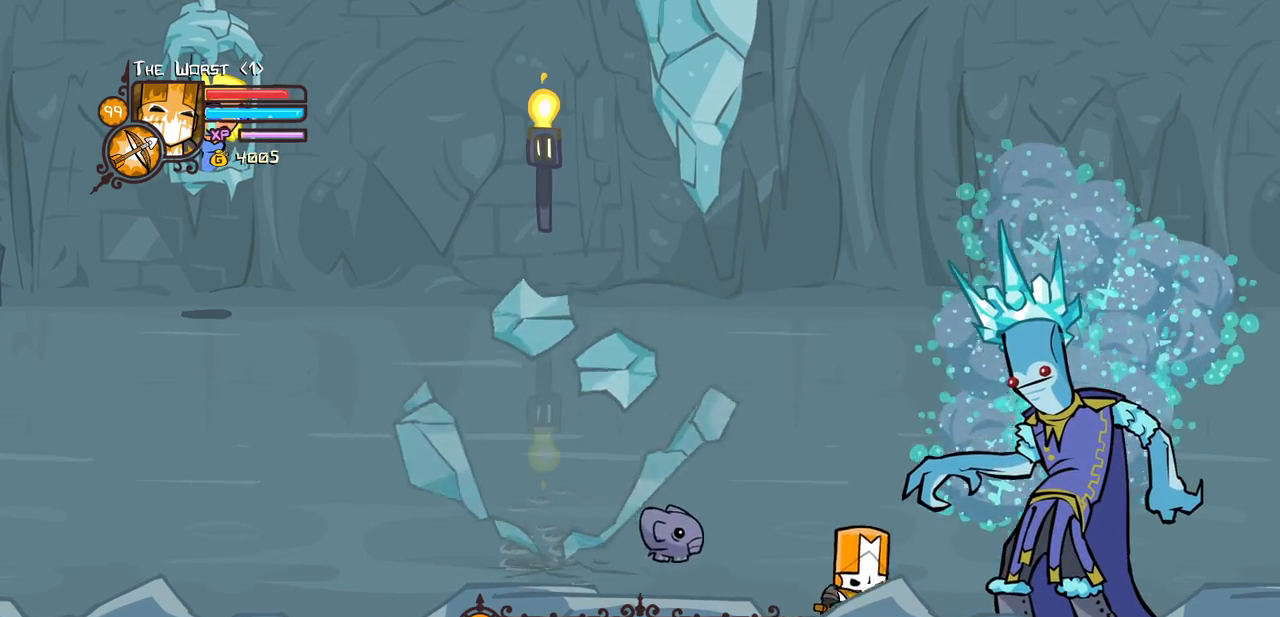
{"keys": ["heavy", "jump", "left", "up"], "events": [[50, "down", "up"], [150, "up", "down"], [333, "jump", "down"], [383, "heavy", "down"], [433, "left", "down"], [483, "right", "up"]]}
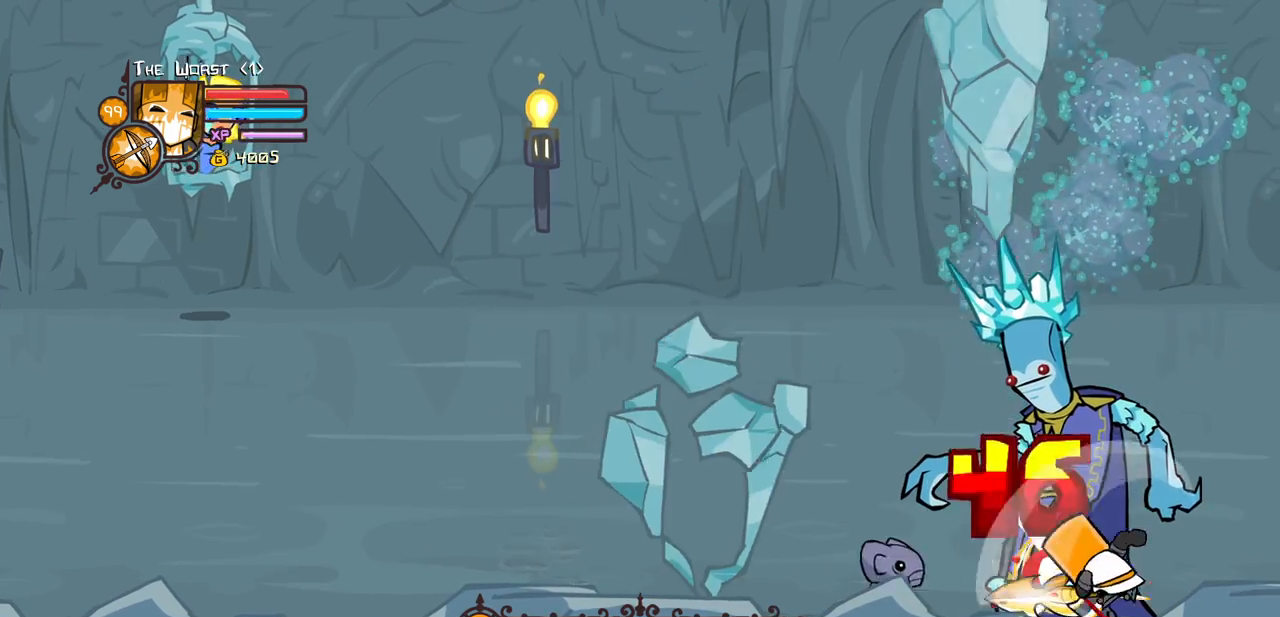
{"keys": ["left", "light"], "events": [[17, "jump", "up"], [67, "heavy", "up"], [117, "heavy", "down"], [167, "left", "up"], [167, "up", "up"], [350, "heavy", "up"], [350, "light", "down"], [400, "left", "down"]]}
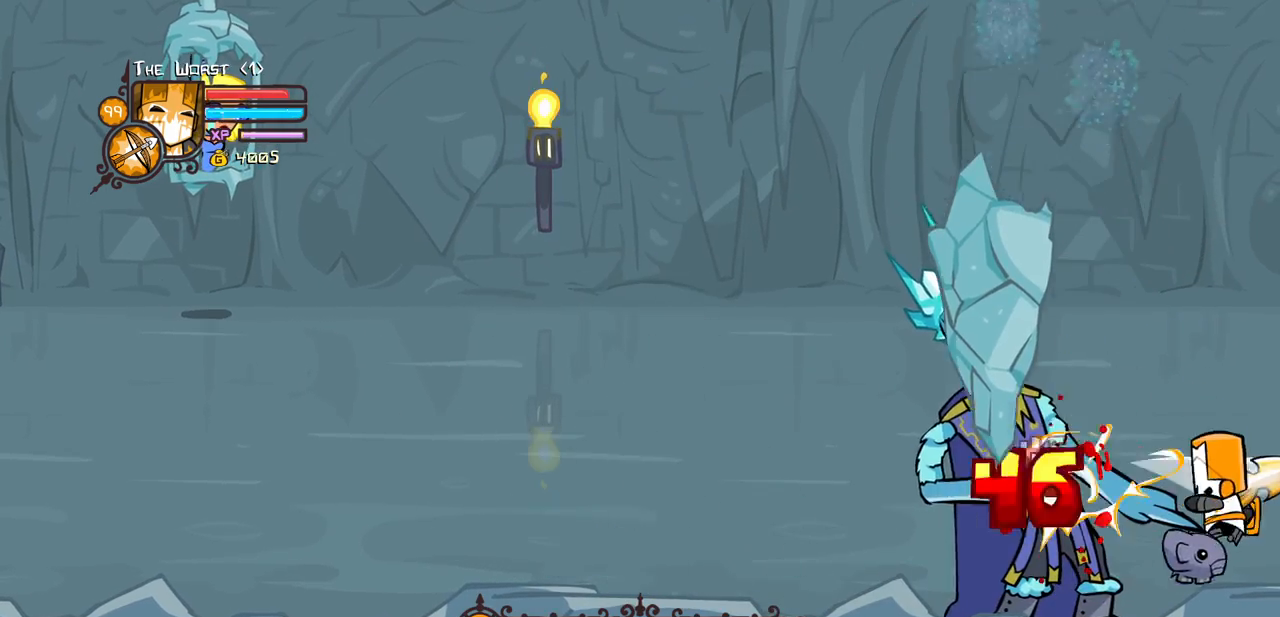
{"keys": ["heavy", "left"], "events": [[33, "heavy", "down"], [83, "light", "up"], [217, "up", "down"], [317, "up", "up"]]}
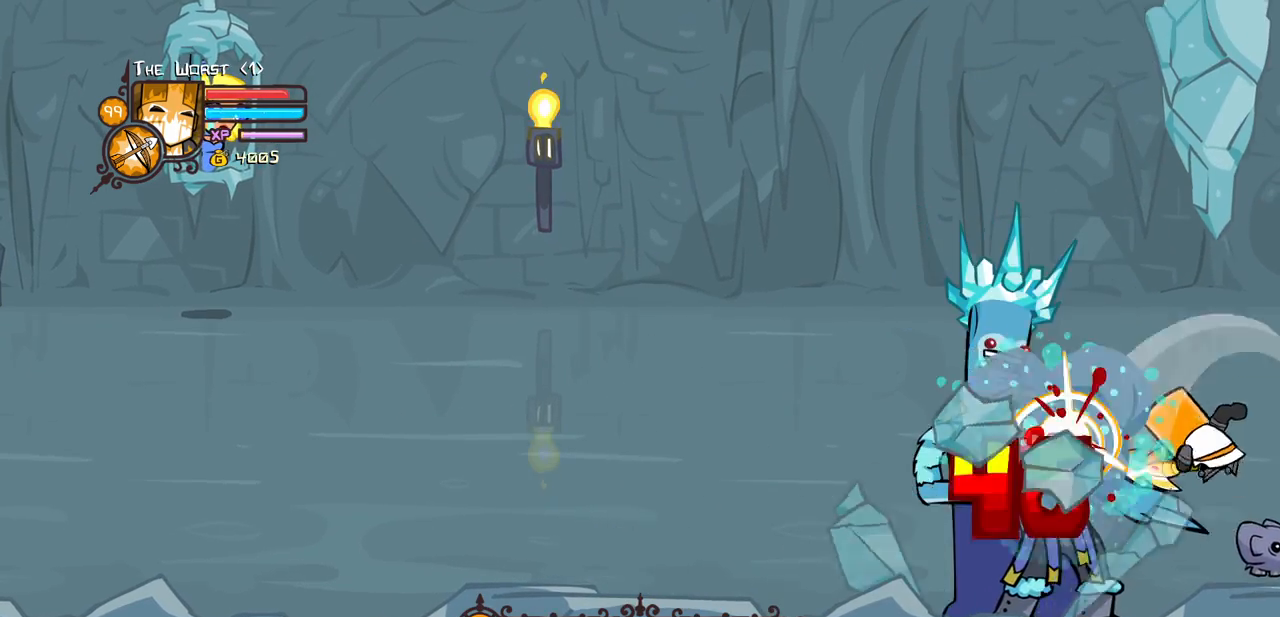
{"keys": ["left", "up"], "events": [[50, "heavy", "up"], [100, "light", "down"], [283, "light", "up"], [383, "up", "down"]]}
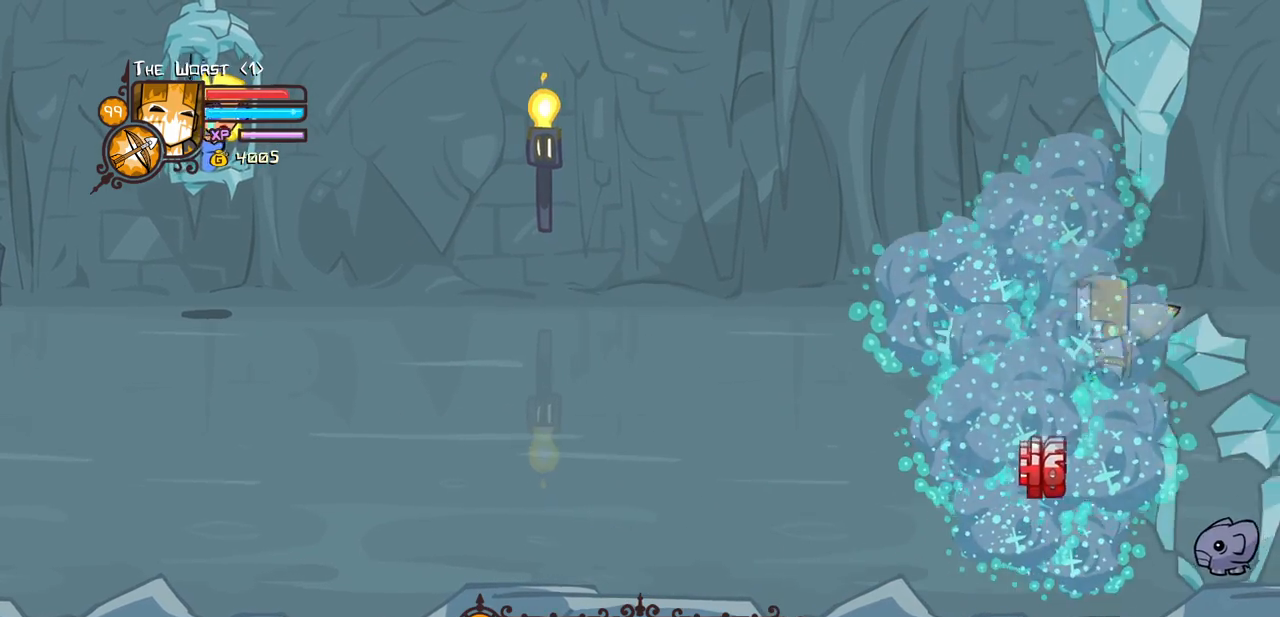
{"keys": ["left"], "events": [[300, "up", "up"]]}
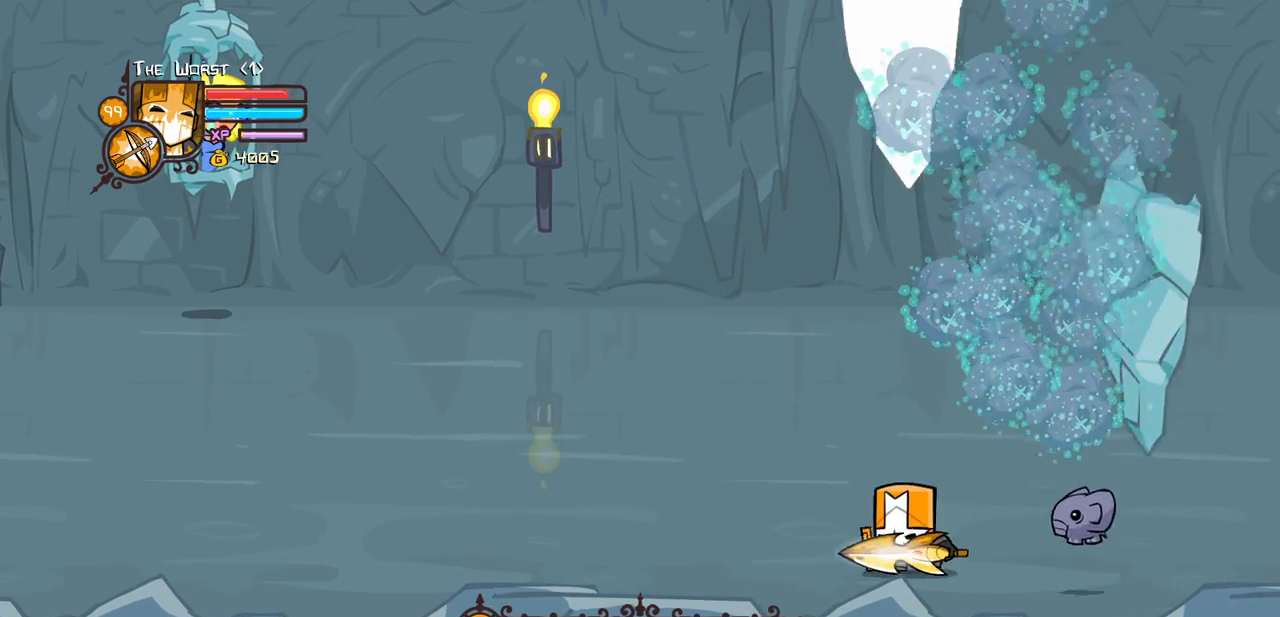
{"keys": ["right", "up"], "events": [[83, "right", "down"], [183, "left", "up"], [367, "up", "down"]]}
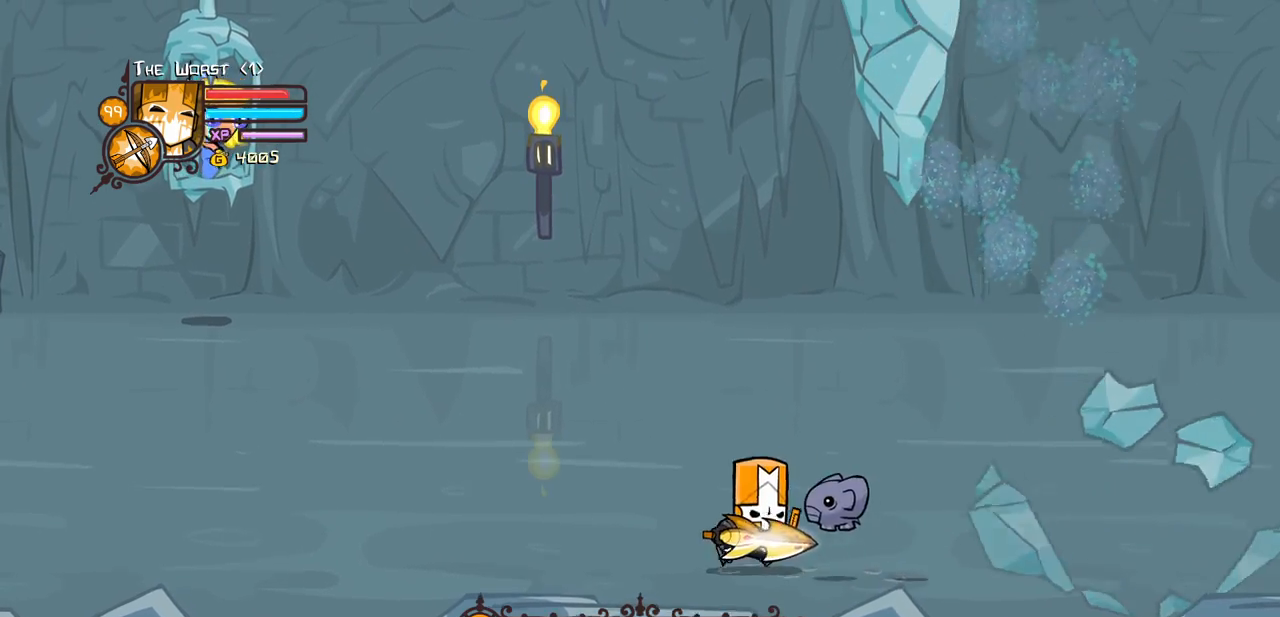
{"keys": ["left"], "events": [[233, "up", "up"], [283, "left", "down"], [283, "right", "up"]]}
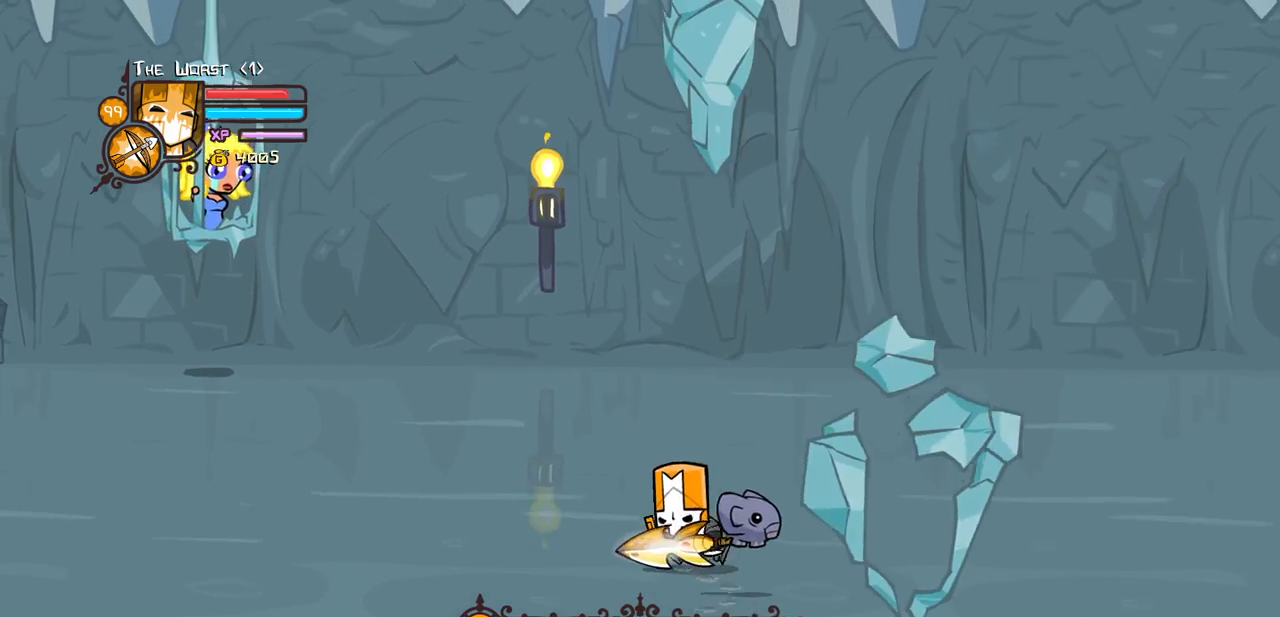
{"keys": ["left"], "events": [[167, "left", "up"], [300, "left", "down"]]}
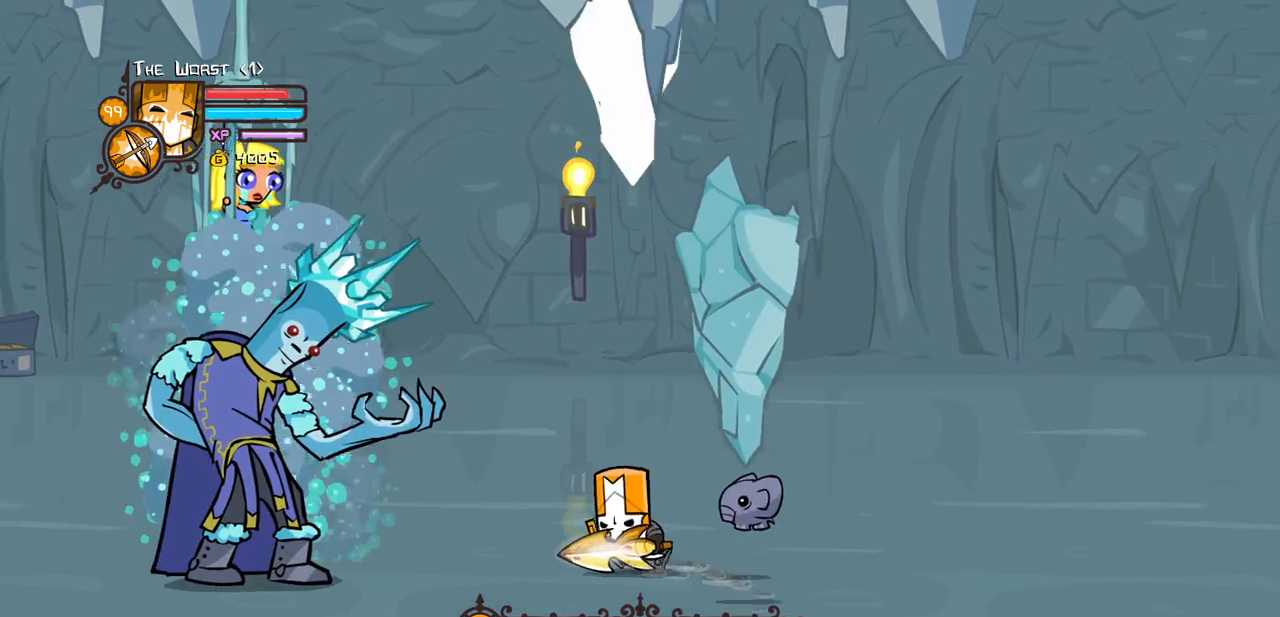
{"keys": ["down", "left"], "events": [[33, "left", "up"], [183, "left", "down"], [467, "down", "down"]]}
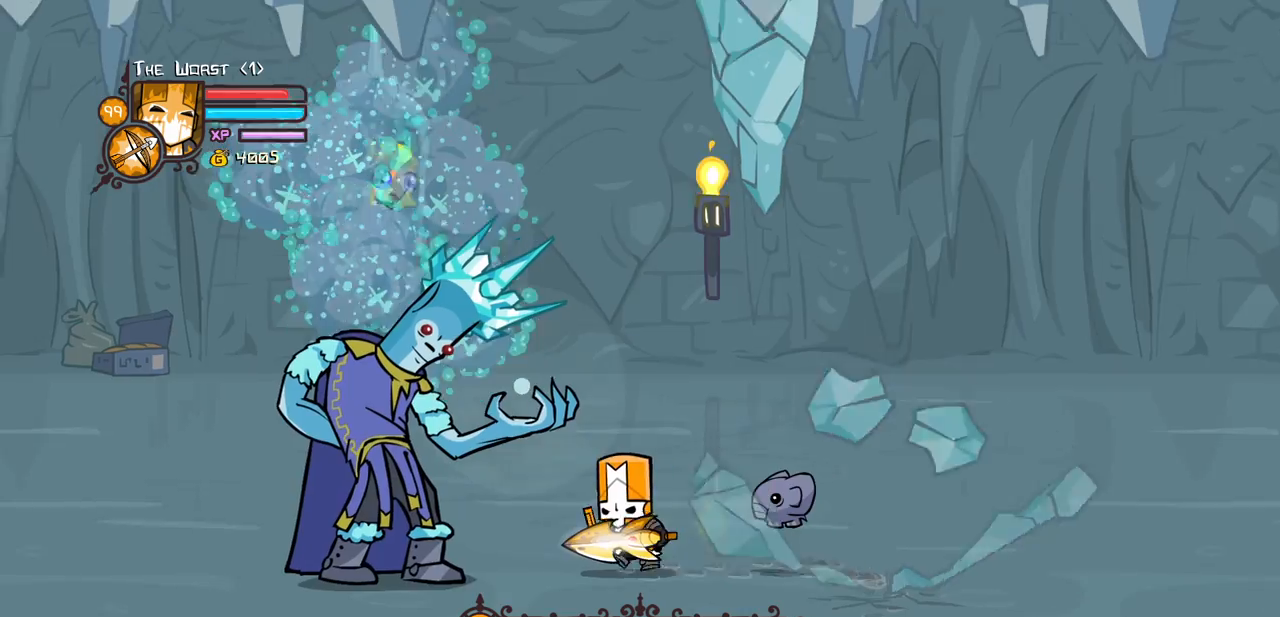
{"keys": ["light"], "events": [[50, "down", "up"], [100, "left", "up"], [150, "light", "down"], [283, "light", "up"], [333, "light", "down"]]}
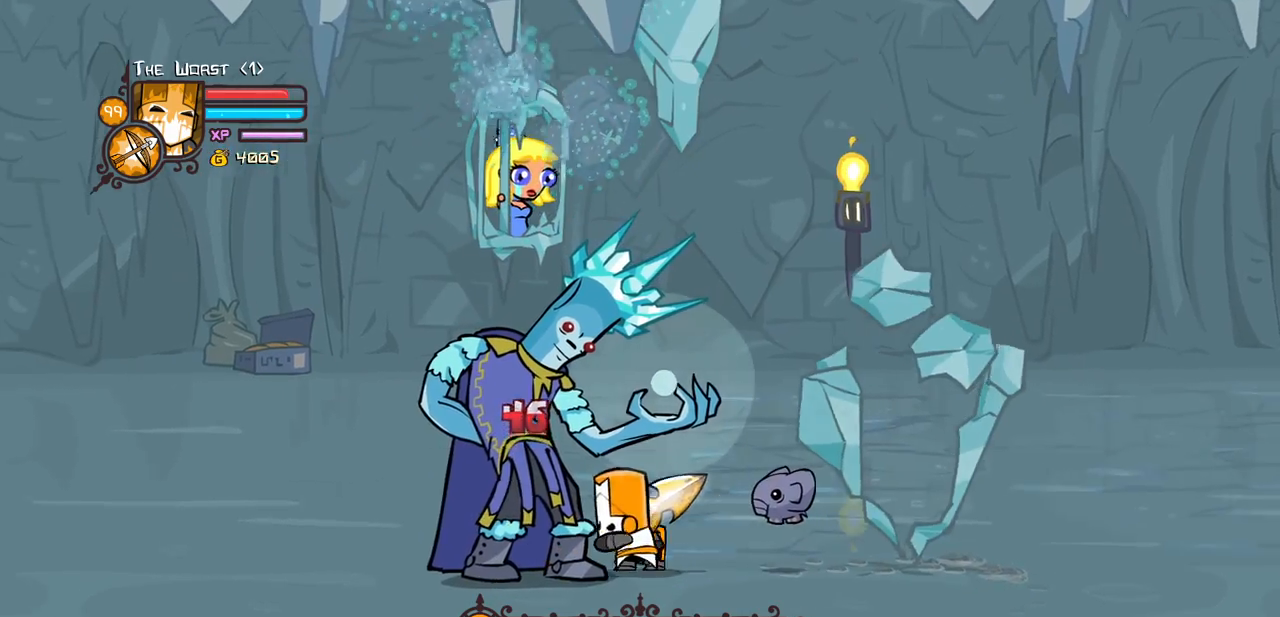
{"keys": ["heavy"], "events": [[17, "light", "up"], [117, "light", "down"], [350, "heavy", "down"], [400, "light", "up"]]}
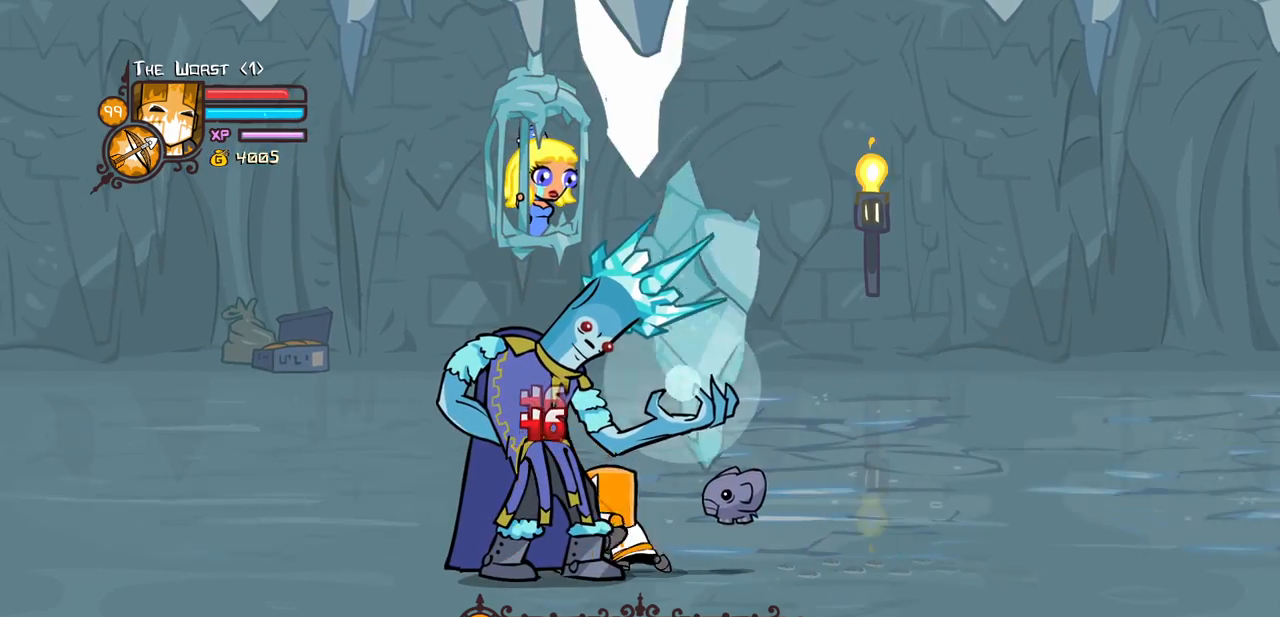
{"keys": [], "events": [[267, "heavy", "up"], [317, "heavy", "down"], [500, "heavy", "up"]]}
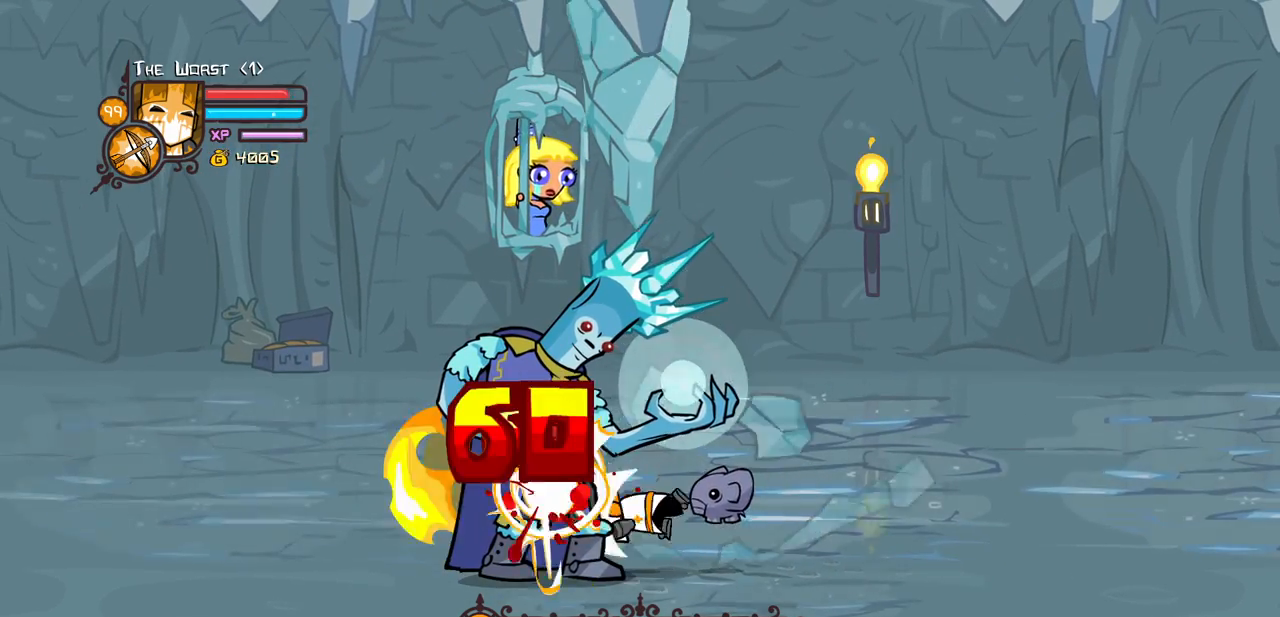
{"keys": ["light"], "events": [[50, "heavy", "down"], [433, "heavy", "up"], [433, "light", "down"]]}
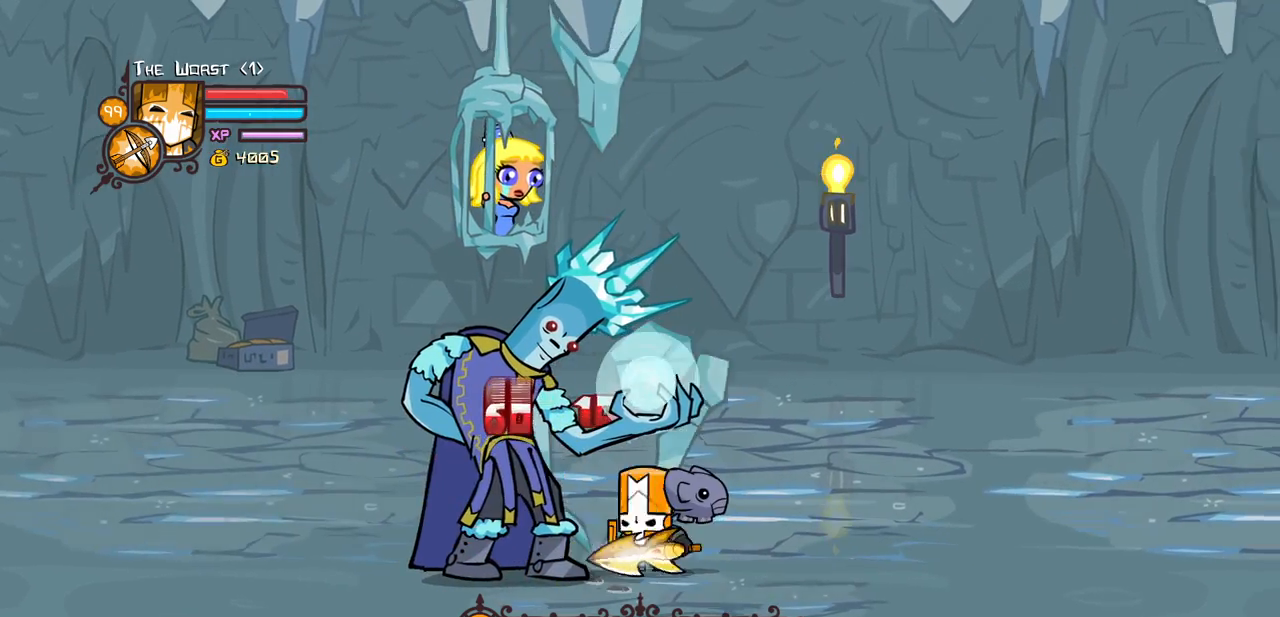
{"keys": ["down", "left"], "events": [[67, "left", "down"], [167, "down", "down"], [167, "light", "up"], [217, "left", "up"], [400, "left", "down"]]}
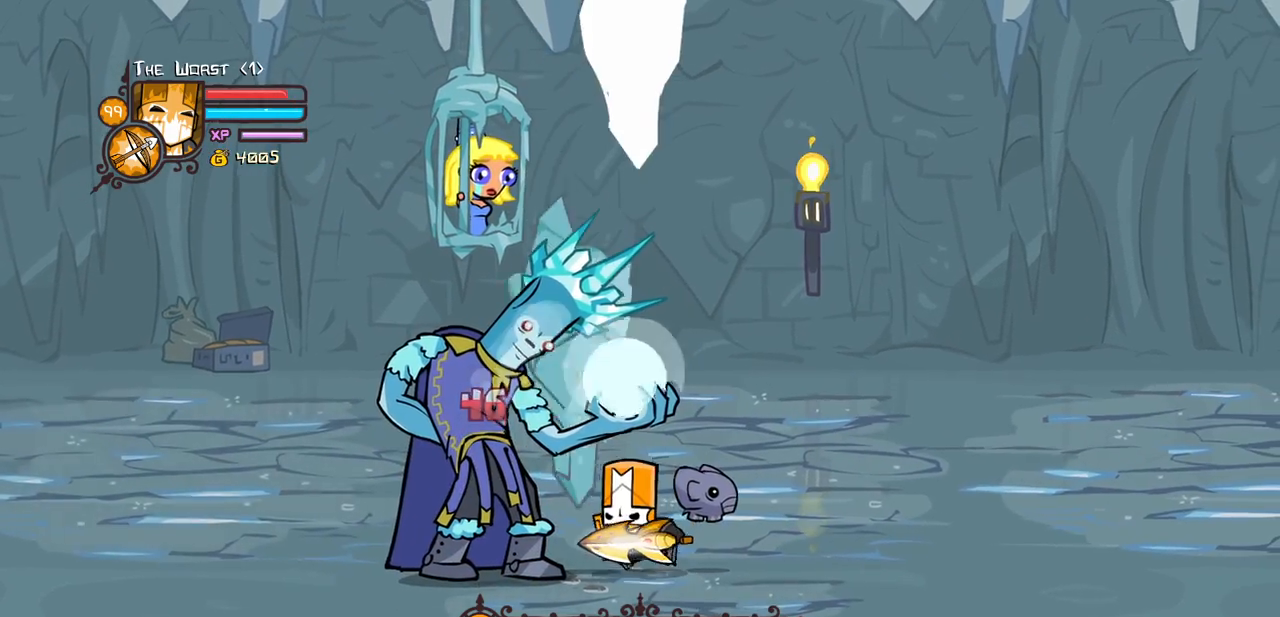
{"keys": ["left", "up"], "events": [[183, "jump", "down"], [233, "light", "down"], [367, "down", "up"], [367, "jump", "up"], [367, "light", "up"], [417, "up", "down"]]}
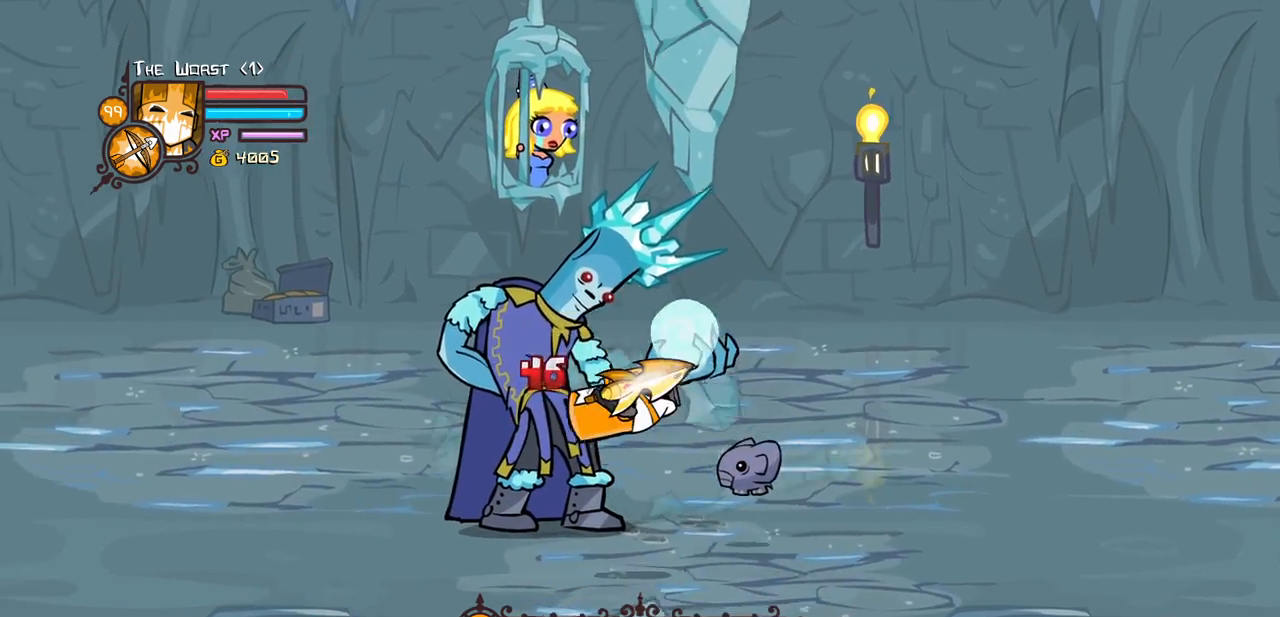
{"keys": [], "events": [[433, "up", "up"], [467, "left", "up"]]}
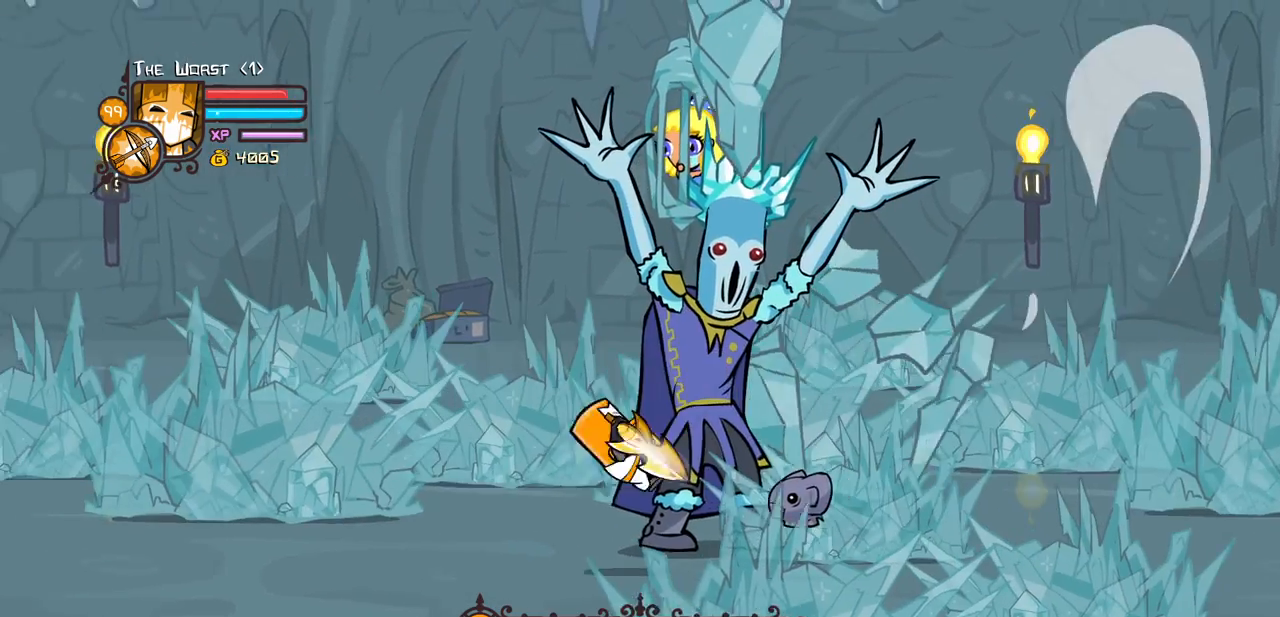
{"keys": ["light"], "events": [[17, "right", "down"], [117, "light", "down"], [217, "right", "up"], [250, "light", "up"], [350, "light", "down"]]}
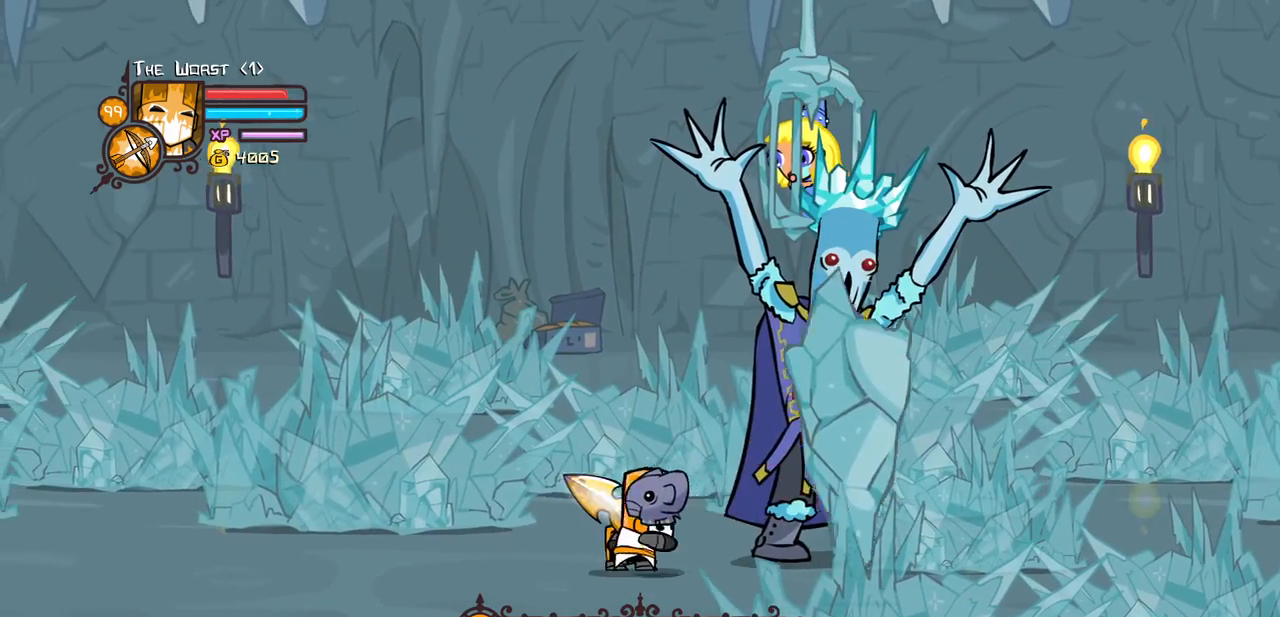
{"keys": ["heavy"], "events": [[33, "light", "up"], [83, "light", "down"], [317, "heavy", "down"], [367, "light", "up"]]}
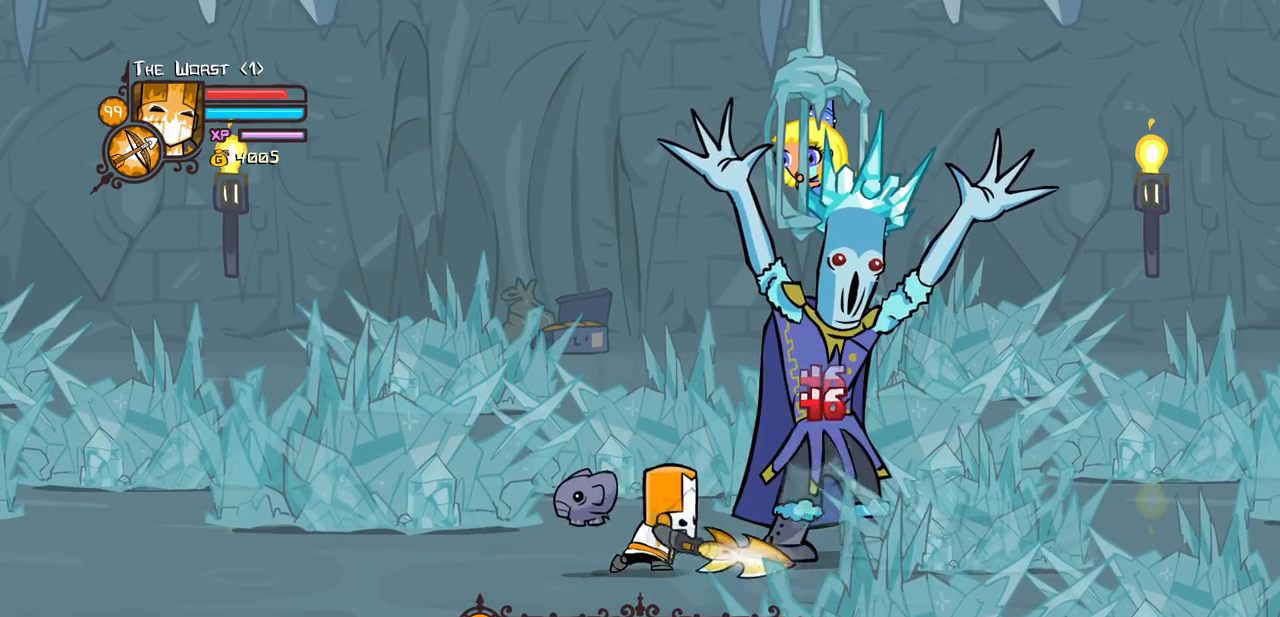
{"keys": ["heavy"], "events": [[283, "heavy", "up"], [333, "heavy", "down"]]}
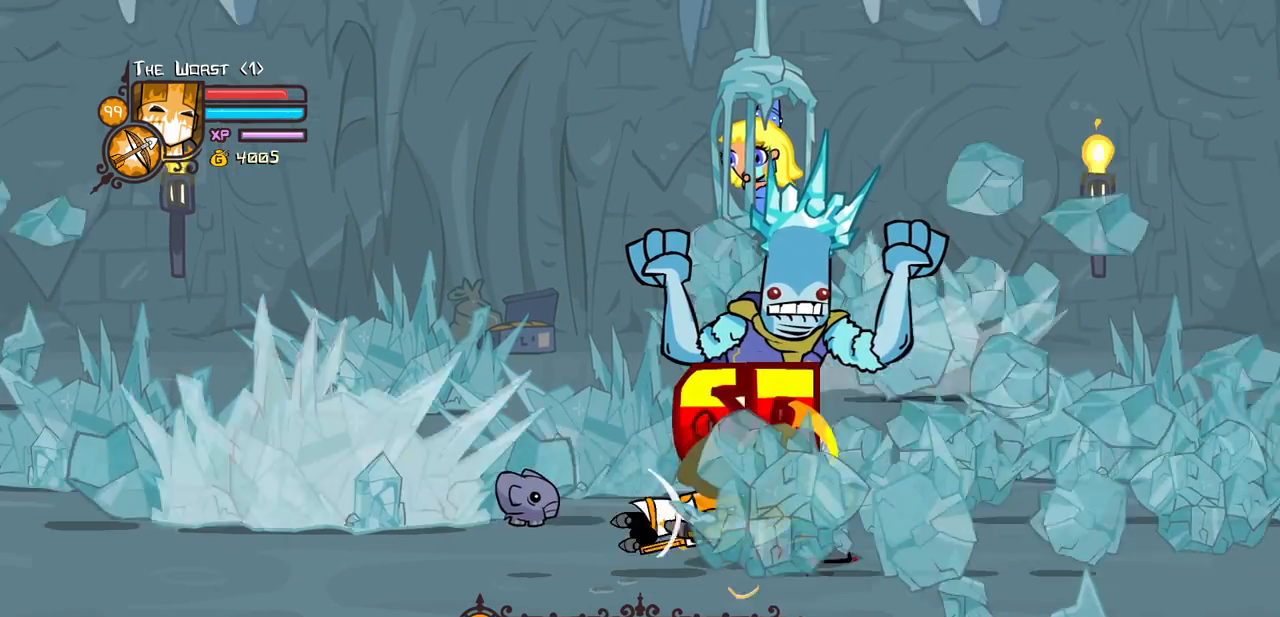
{"keys": ["light"], "events": [[17, "heavy", "up"], [67, "heavy", "down"], [350, "light", "down"], [450, "heavy", "up"]]}
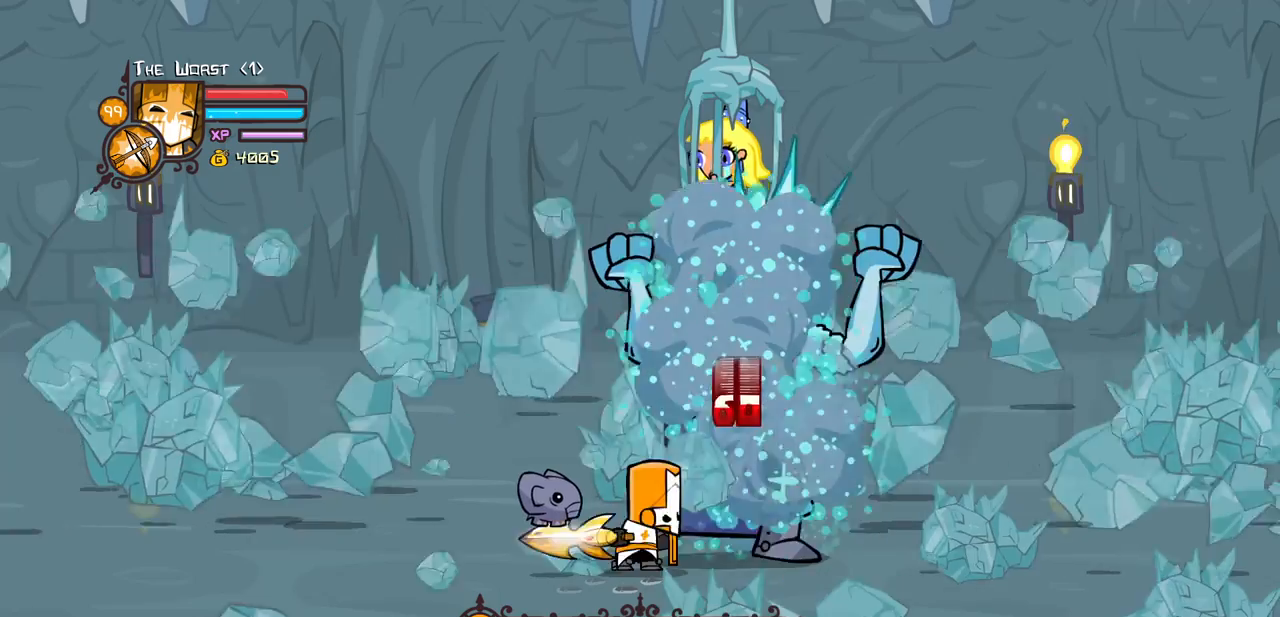
{"keys": ["down", "right"], "events": [[183, "light", "up"], [317, "right", "down"], [500, "down", "down"]]}
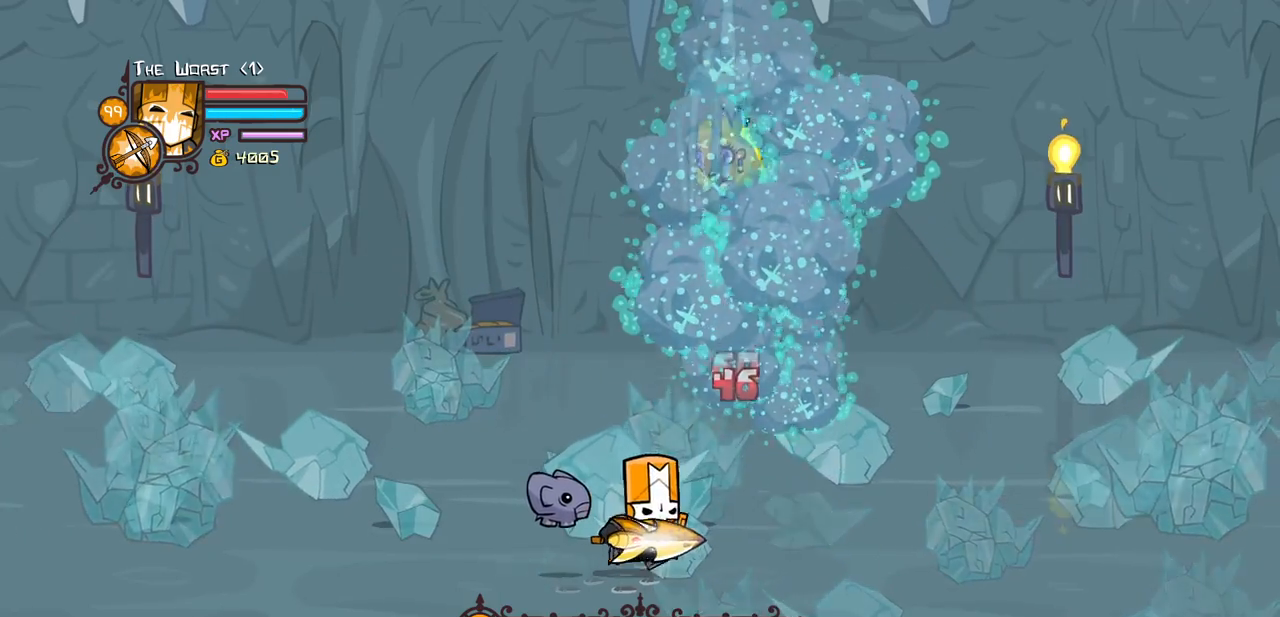
{"keys": ["right"], "events": [[200, "down", "up"]]}
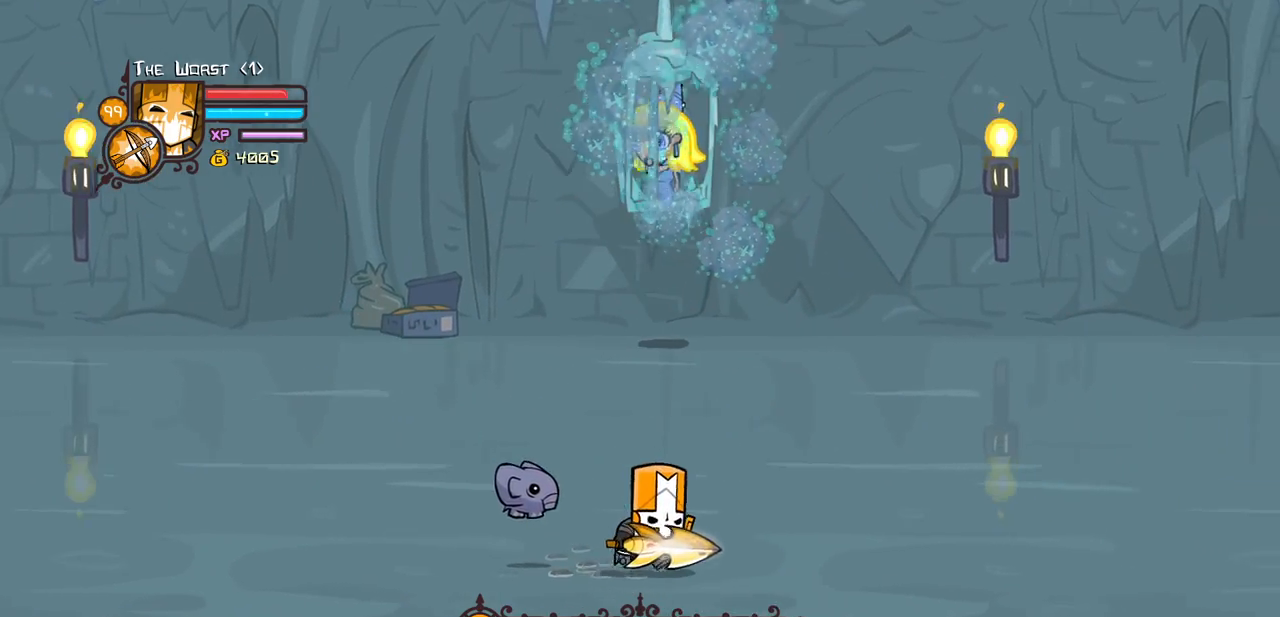
{"keys": ["left", "right"], "events": [[300, "left", "down"]]}
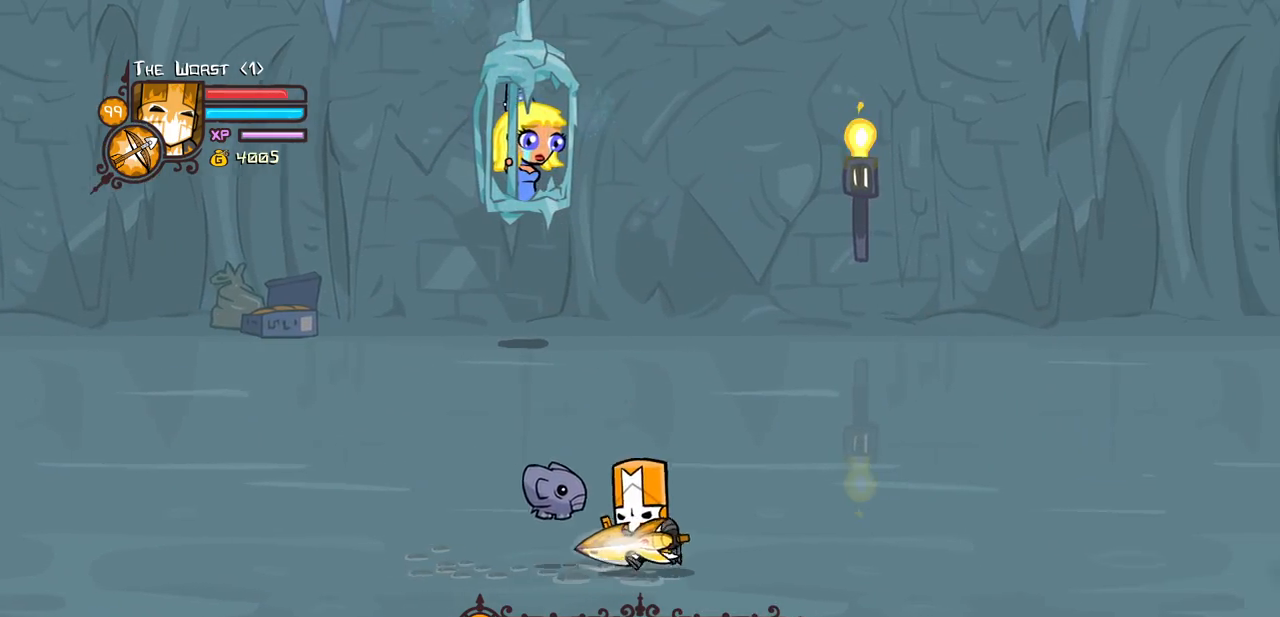
{"keys": ["right"], "events": [[133, "left", "up"]]}